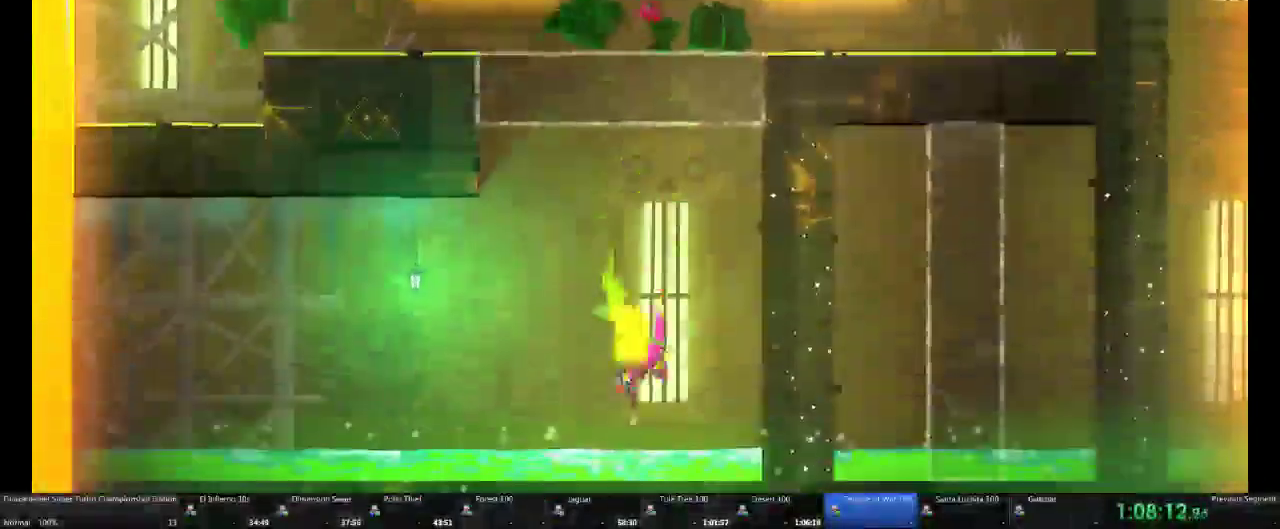
Gameplay with a controller (Xbox layout); each line is a JSON object with the inputs held at the frame after it. "events" lists button and stick changes between this image and that frame as [ms after this image, input, new state], when the widget could be followed in between. Not read: DPAD_LEFT DPAD_RIGHT DPAD_UP L1 L2 L3 R1 R2 R3.
{"buttons": [], "left_stick": "center", "right_stick": "center"}
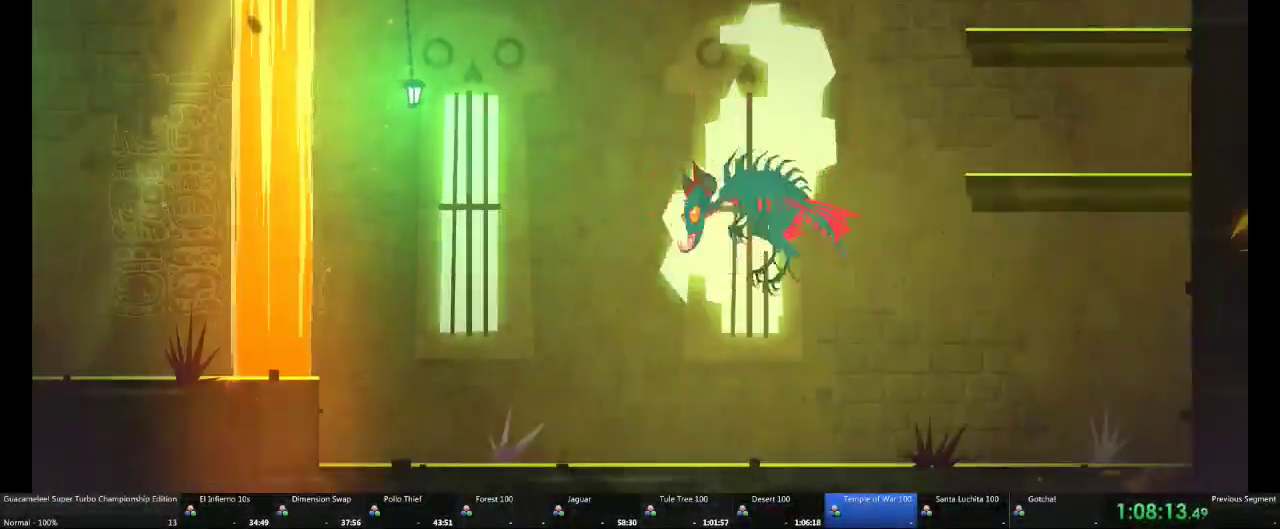
{"buttons": [], "left_stick": "center", "right_stick": "center"}
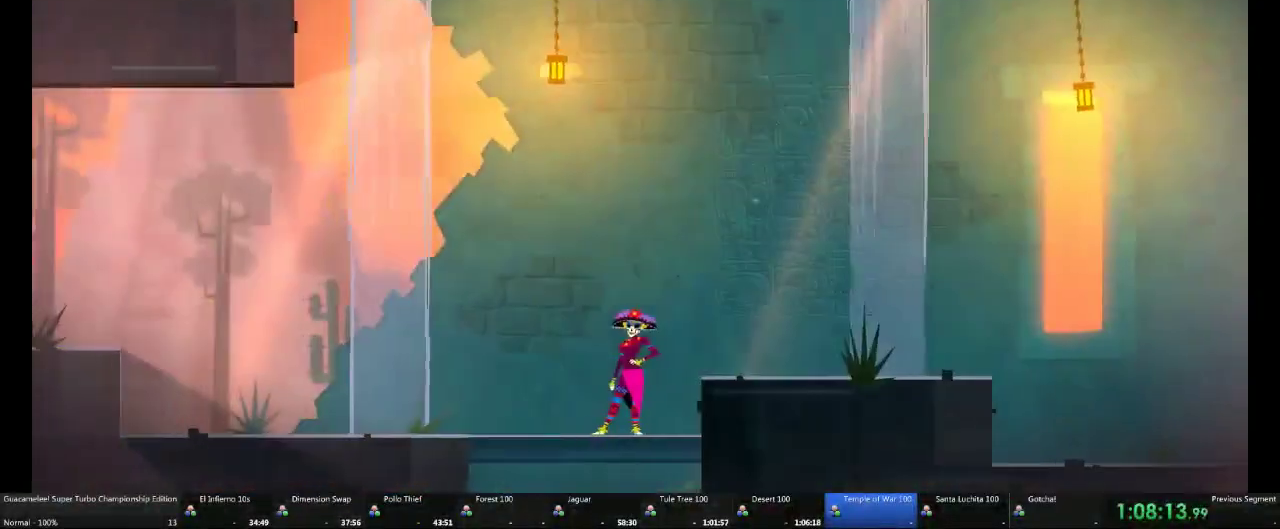
{"buttons": [], "left_stick": "right", "right_stick": "center", "events": [[50, "left_stick", "right"]]}
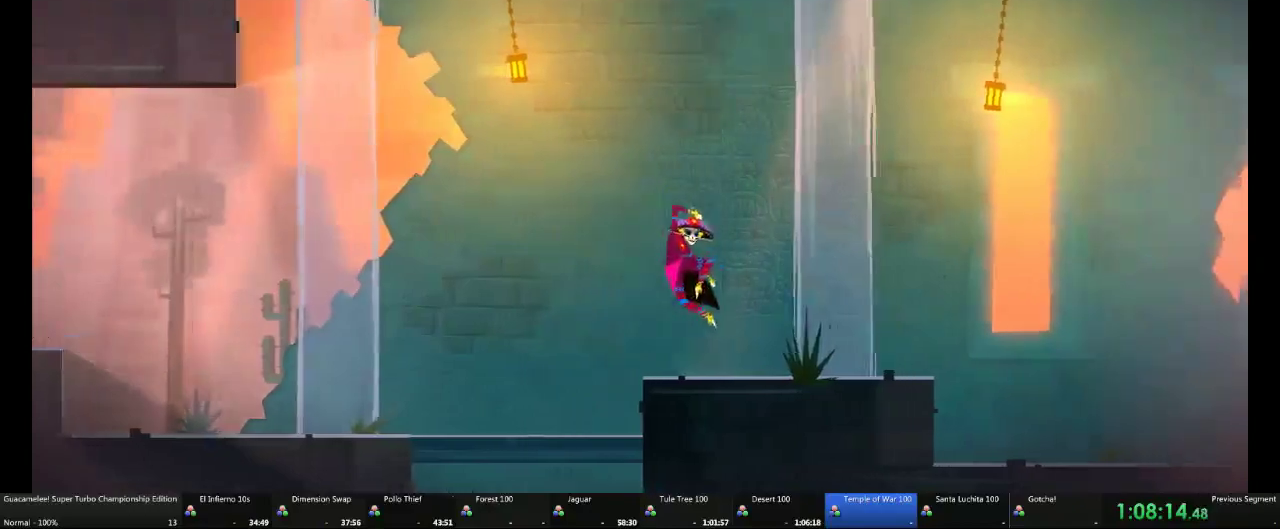
{"buttons": [], "left_stick": "right", "right_stick": "center", "events": []}
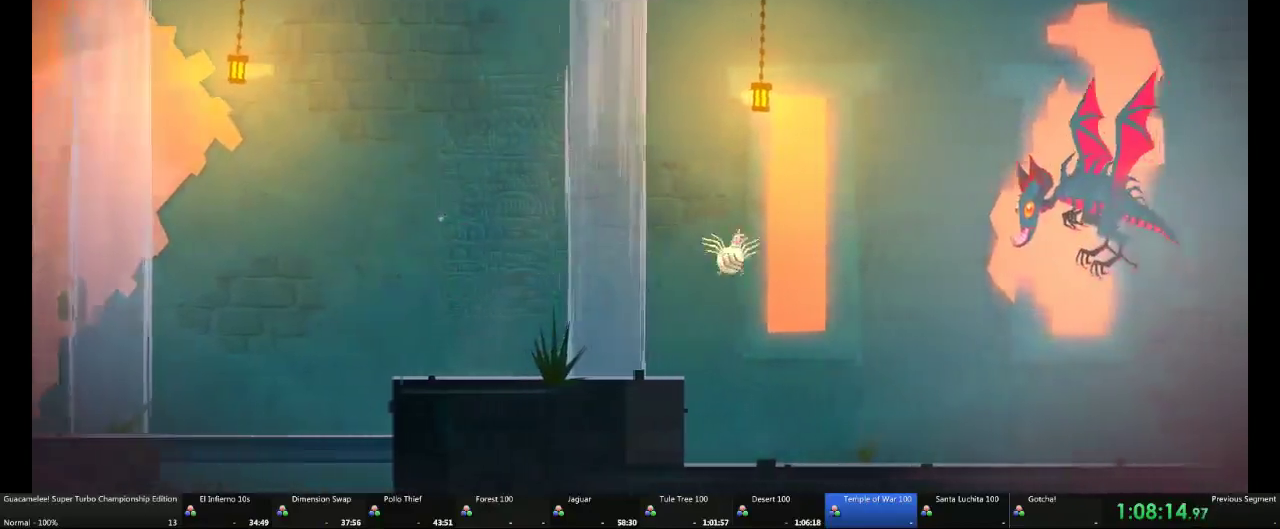
{"buttons": [], "left_stick": "right", "right_stick": "center", "events": []}
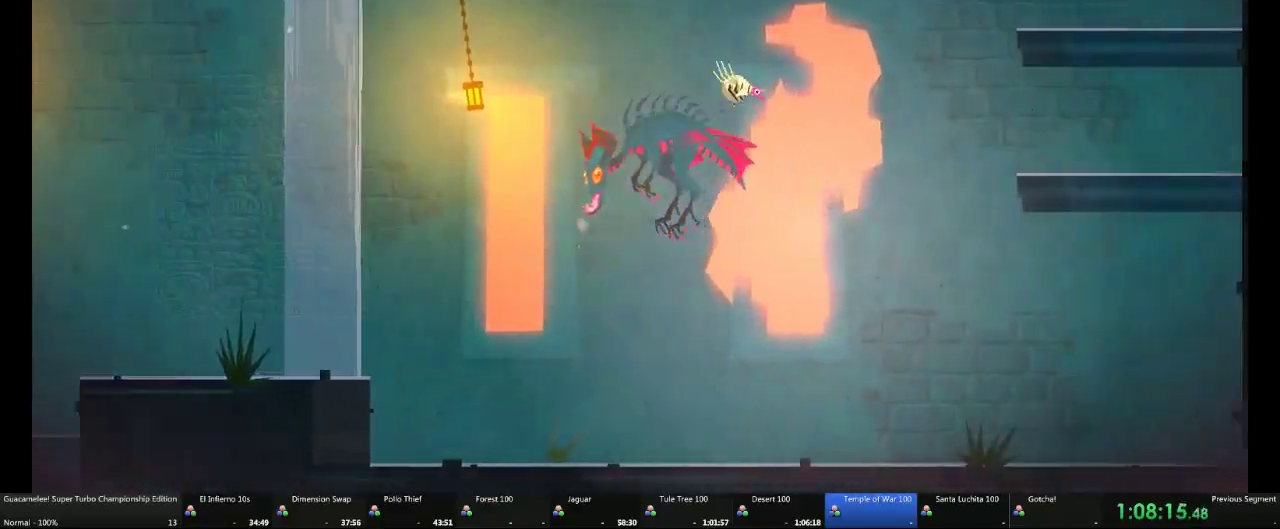
{"buttons": [], "left_stick": "left", "right_stick": "center", "events": [[450, "left_stick", "center"], [500, "left_stick", "left"]]}